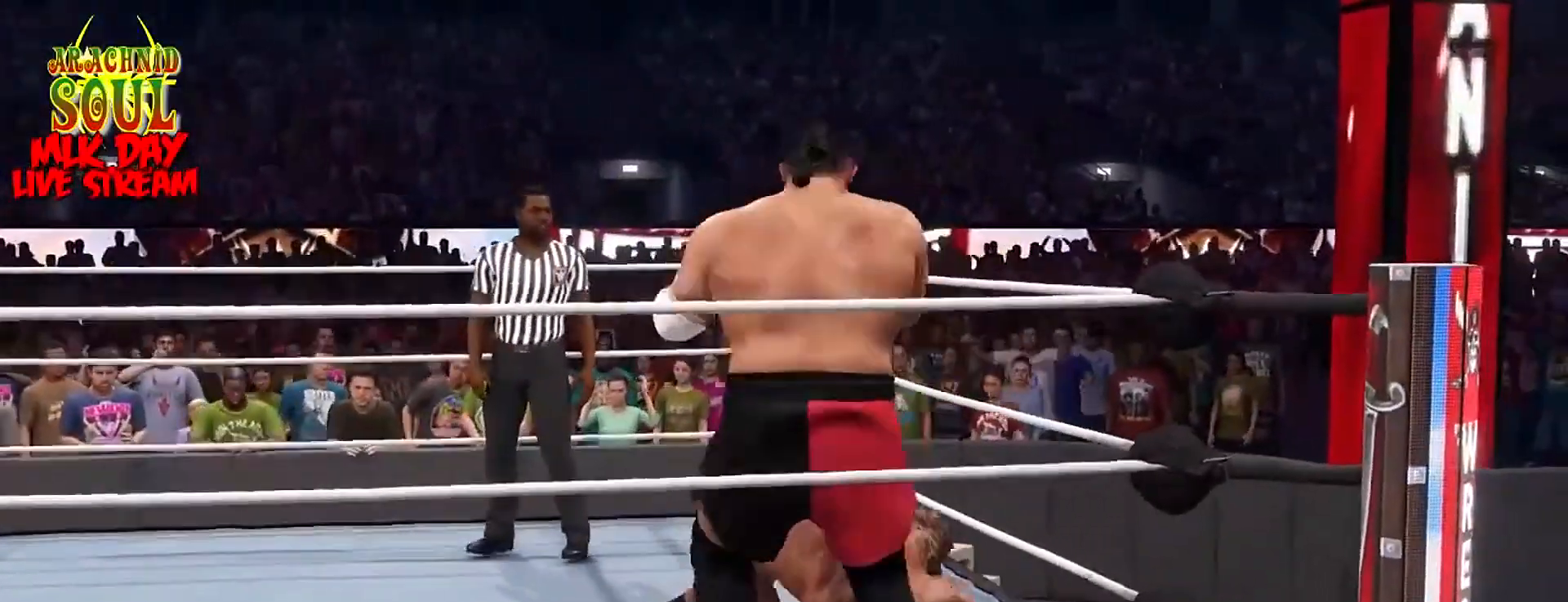
Gameplay with a controller (PlayStation layout); each line is a JSON object with the inputs held at the frame after it. "events" lists button and stick changes between this image and that frame as [ms after this image, input, new state], when the widget could be followed in between.
{"buttons": [], "left_stick": "left", "right_stick": "center", "events": []}
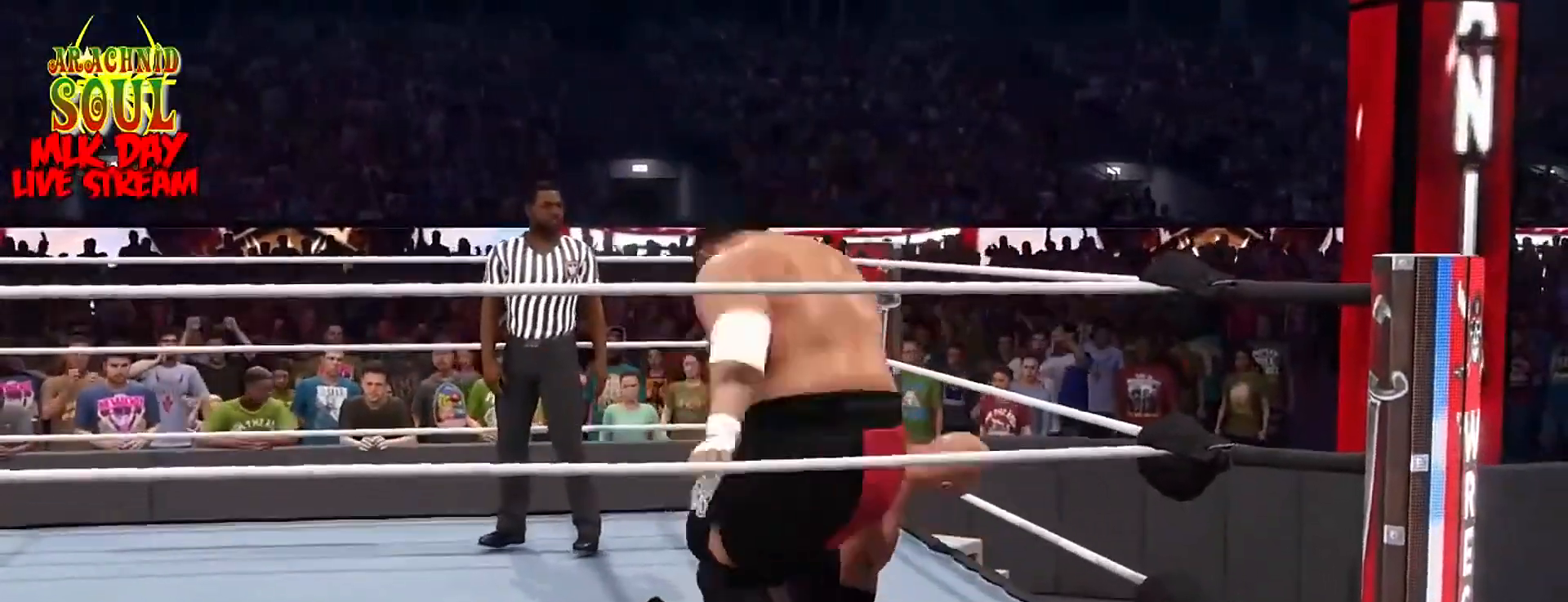
{"buttons": [], "left_stick": "left", "right_stick": "center", "events": []}
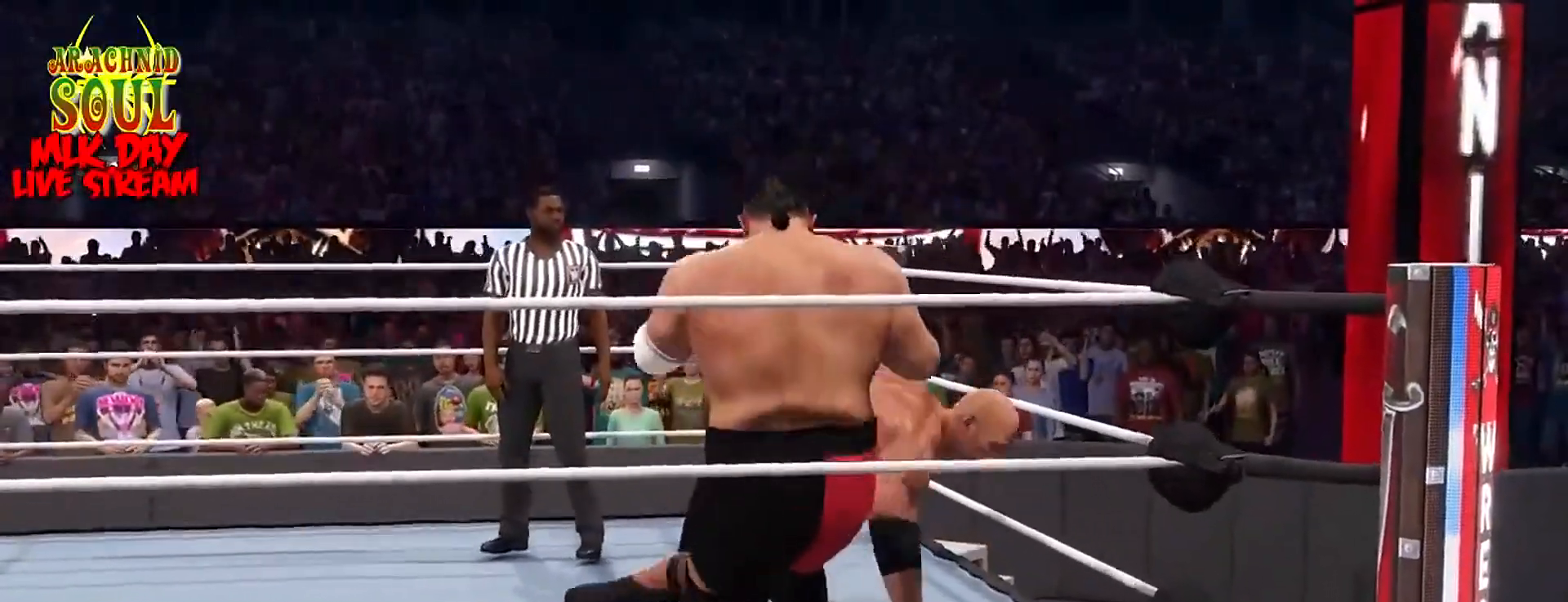
{"buttons": [], "left_stick": "left", "right_stick": "center", "events": []}
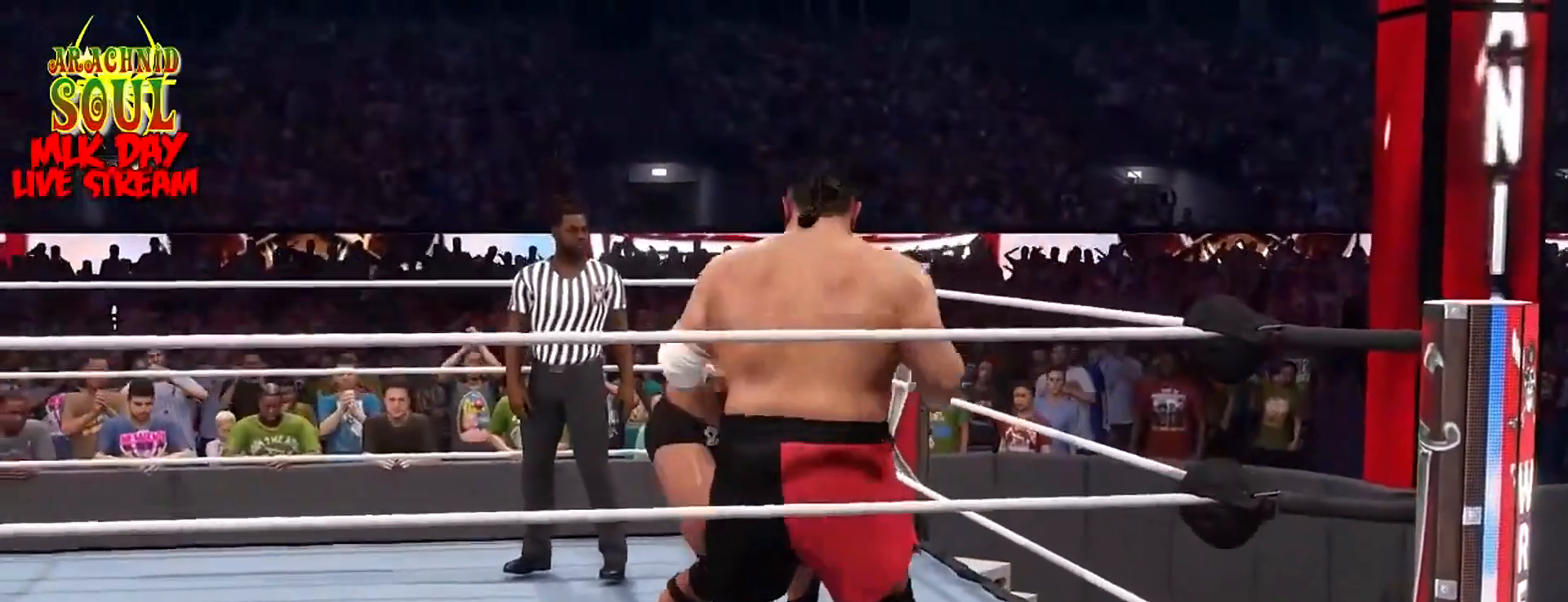
{"buttons": [], "left_stick": "left", "right_stick": "center", "events": [[233, "TRIANGLE", "down"], [417, "TRIANGLE", "up"]]}
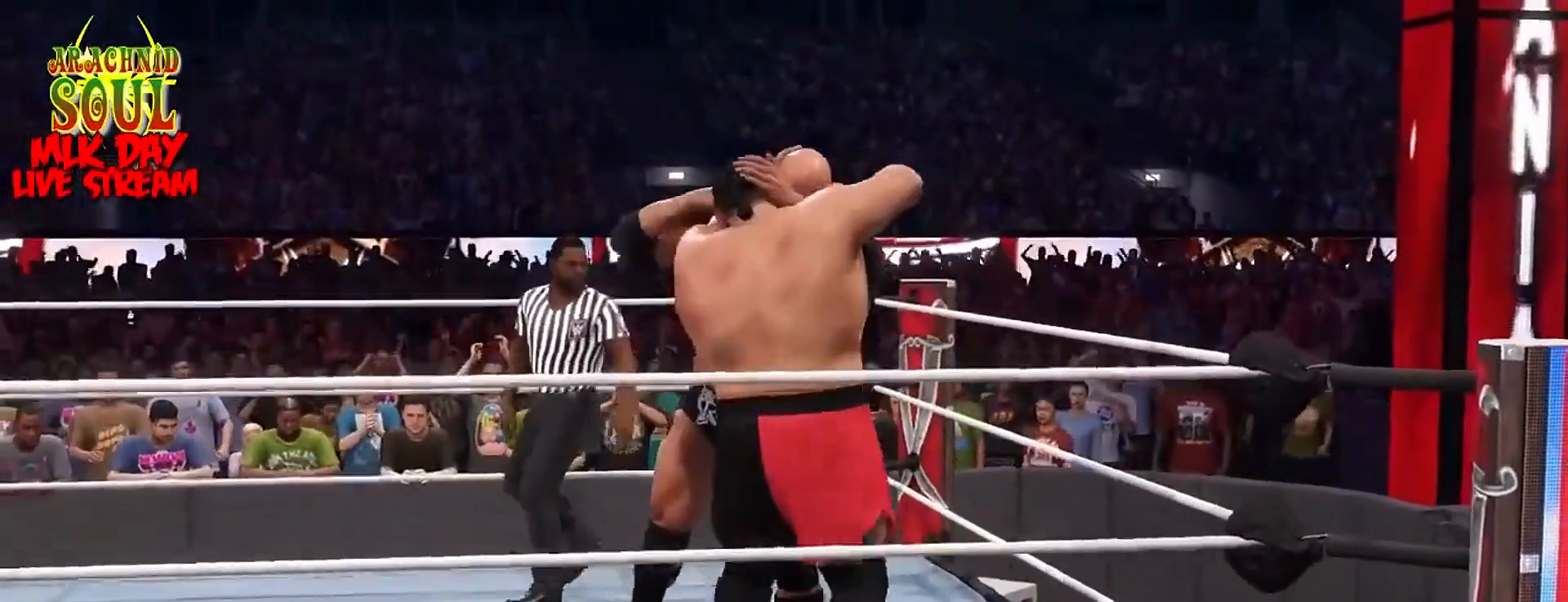
{"buttons": [], "left_stick": "left", "right_stick": "center", "events": []}
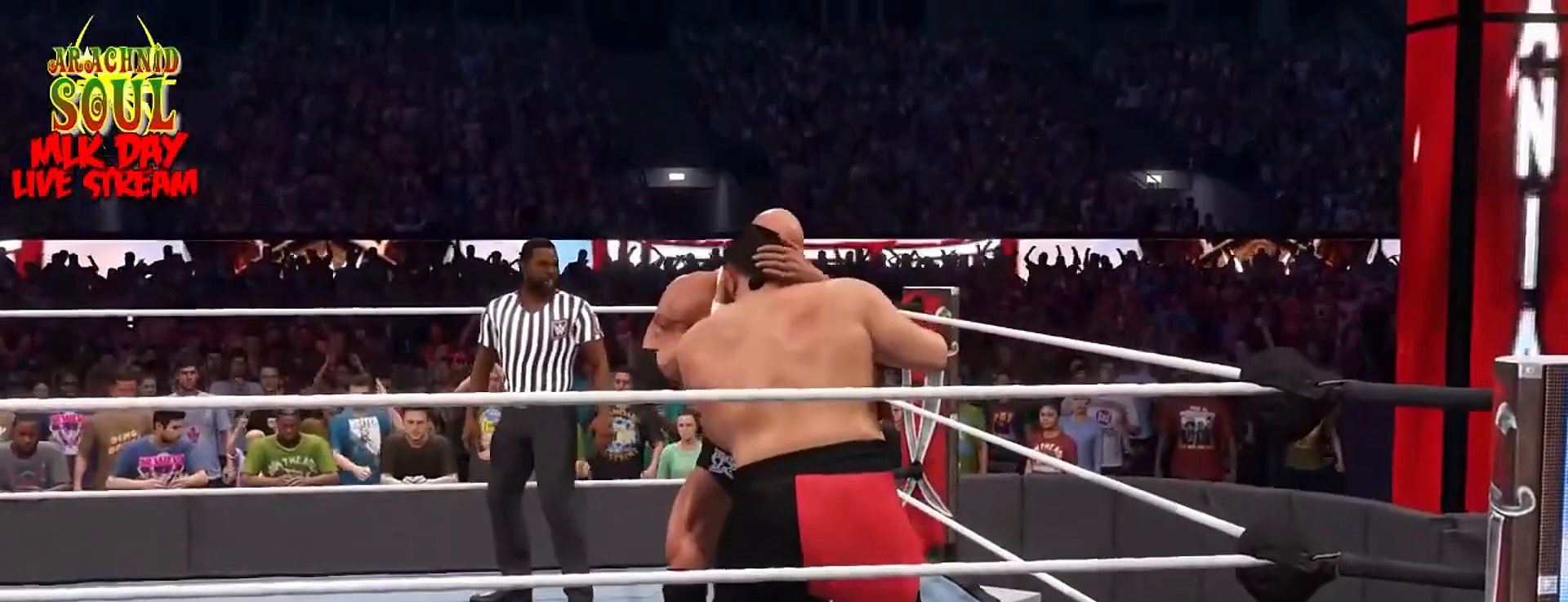
{"buttons": [], "left_stick": "left", "right_stick": "center", "events": []}
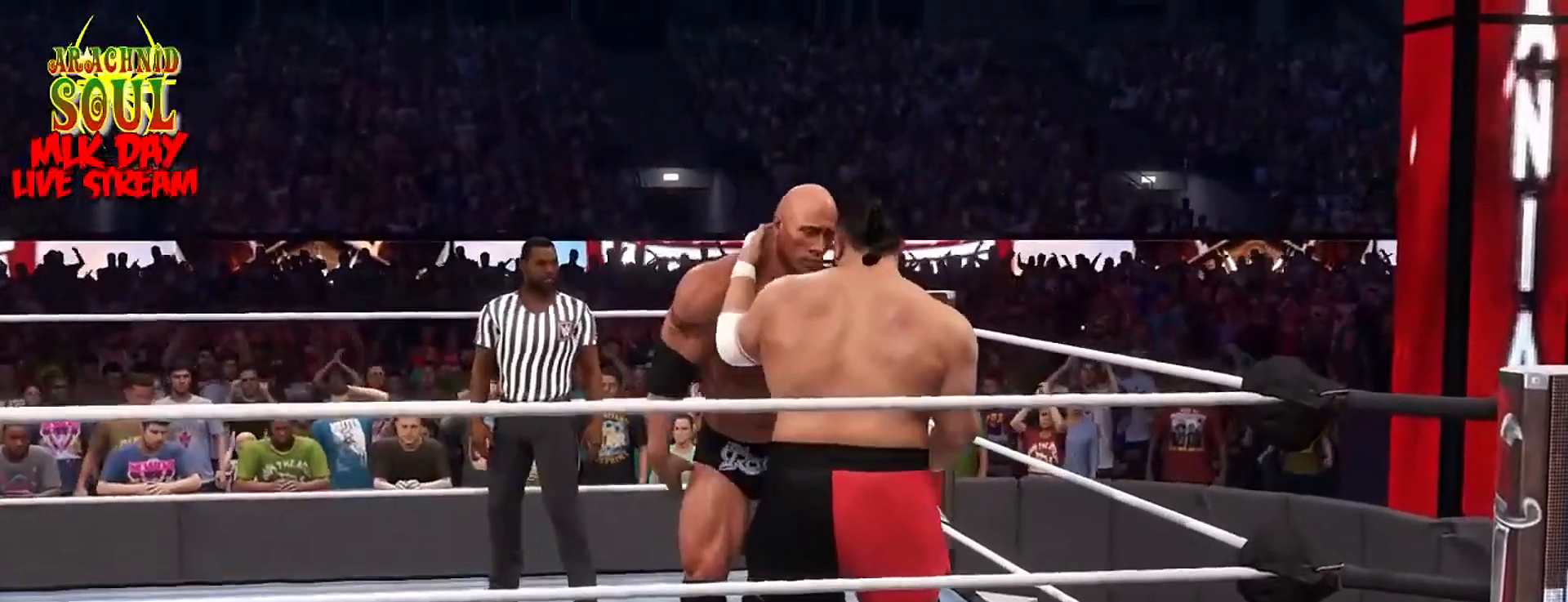
{"buttons": [], "left_stick": "left", "right_stick": "center", "events": []}
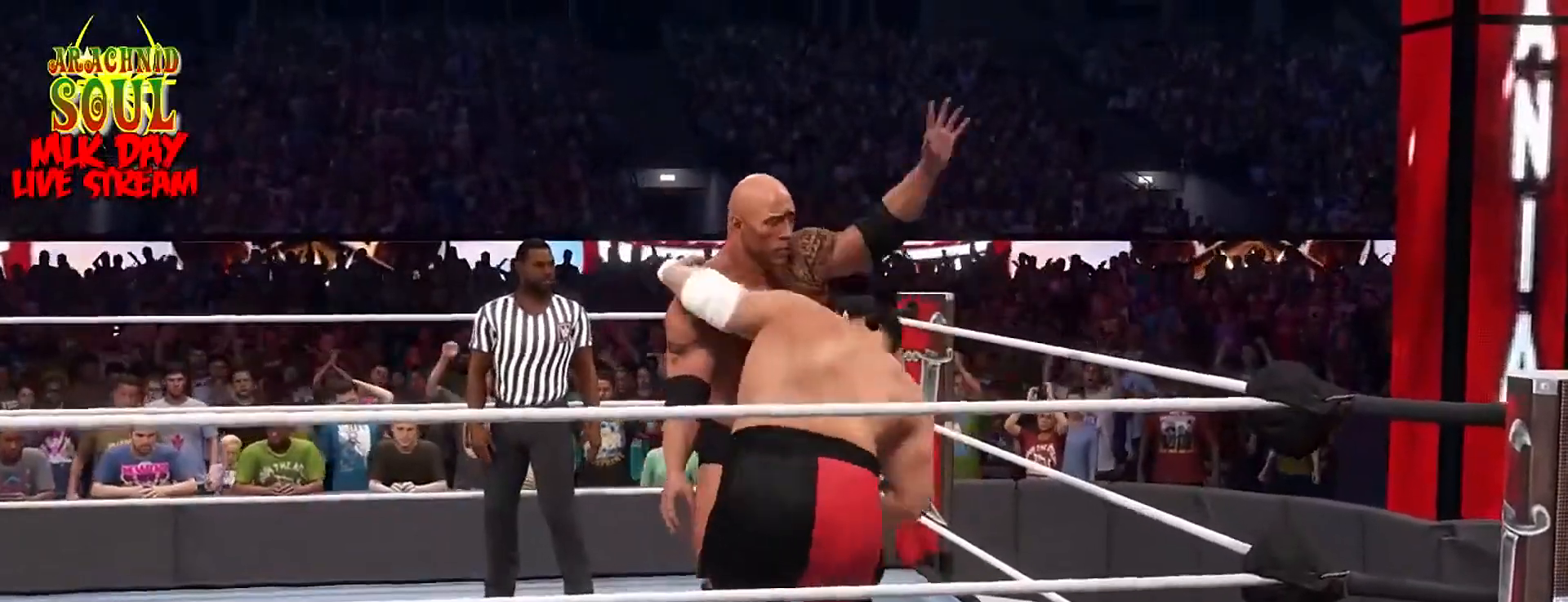
{"buttons": [], "left_stick": "left", "right_stick": "center", "events": []}
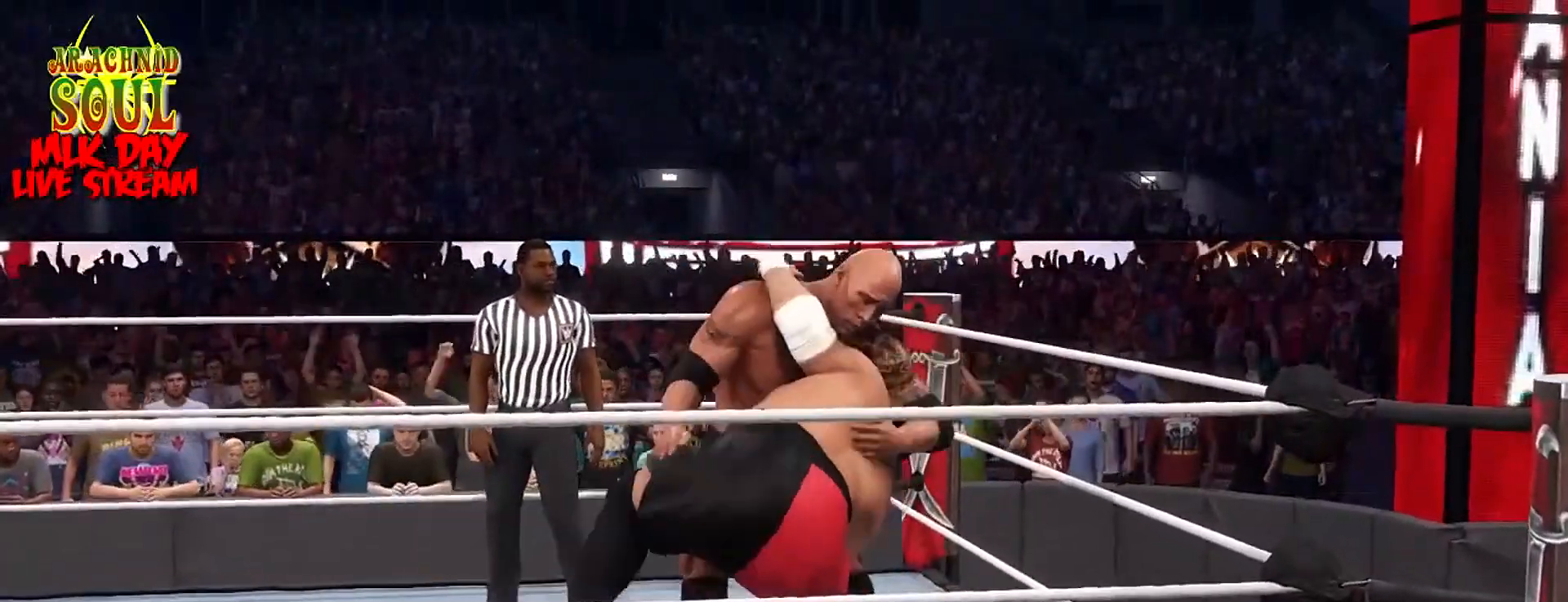
{"buttons": [], "left_stick": "center", "right_stick": "center", "events": [[84, "left_stick", "center"]]}
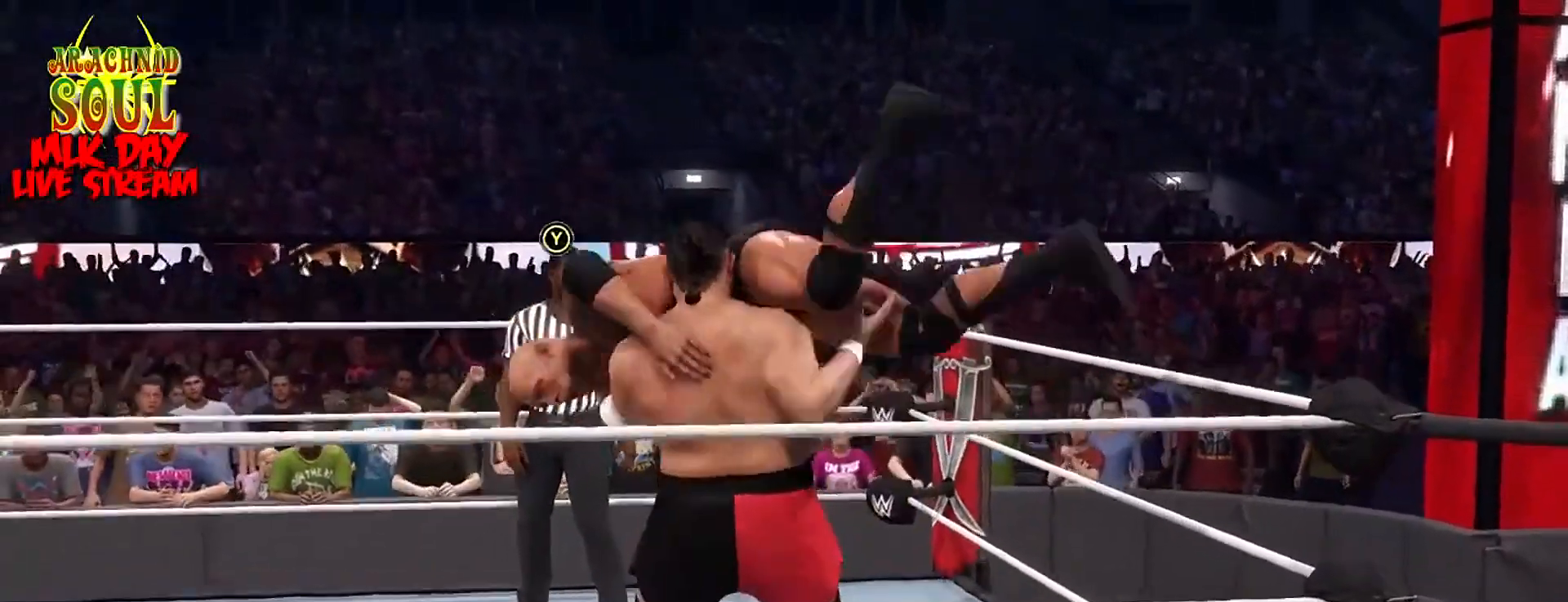
{"buttons": [], "left_stick": "center", "right_stick": "center", "events": []}
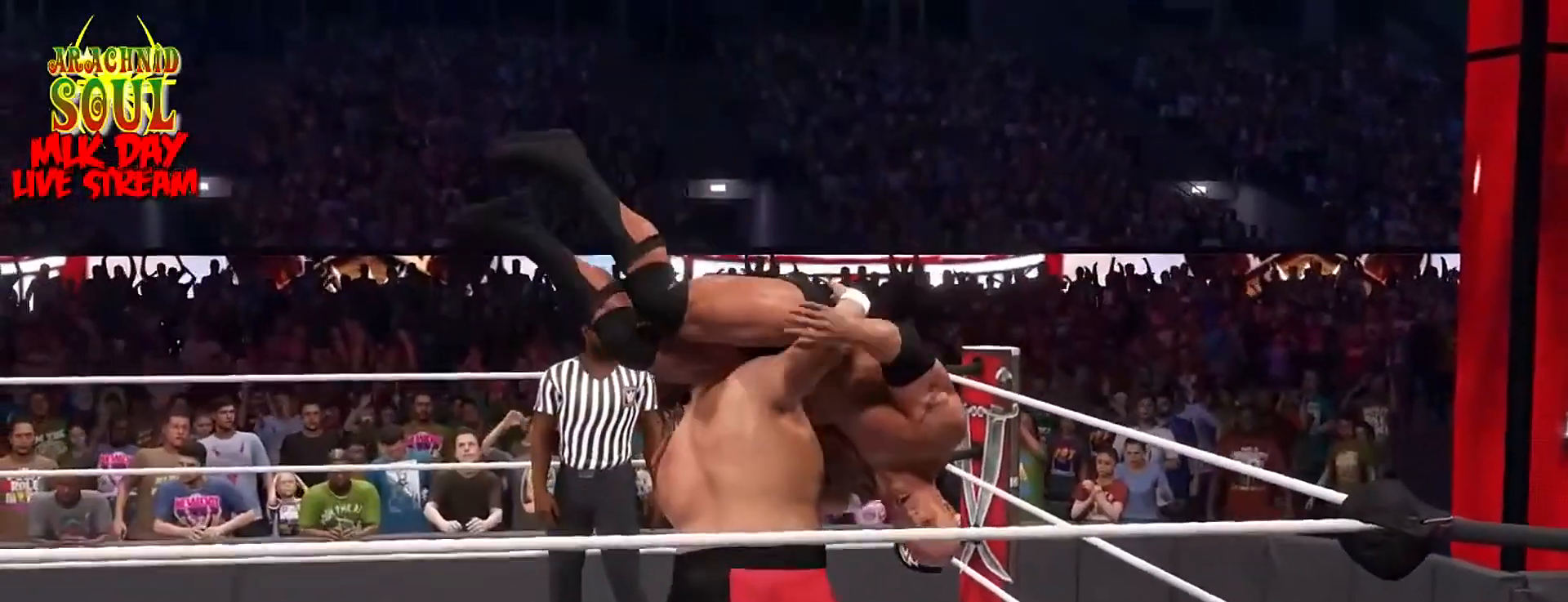
{"buttons": [], "left_stick": "center", "right_stick": "center", "events": []}
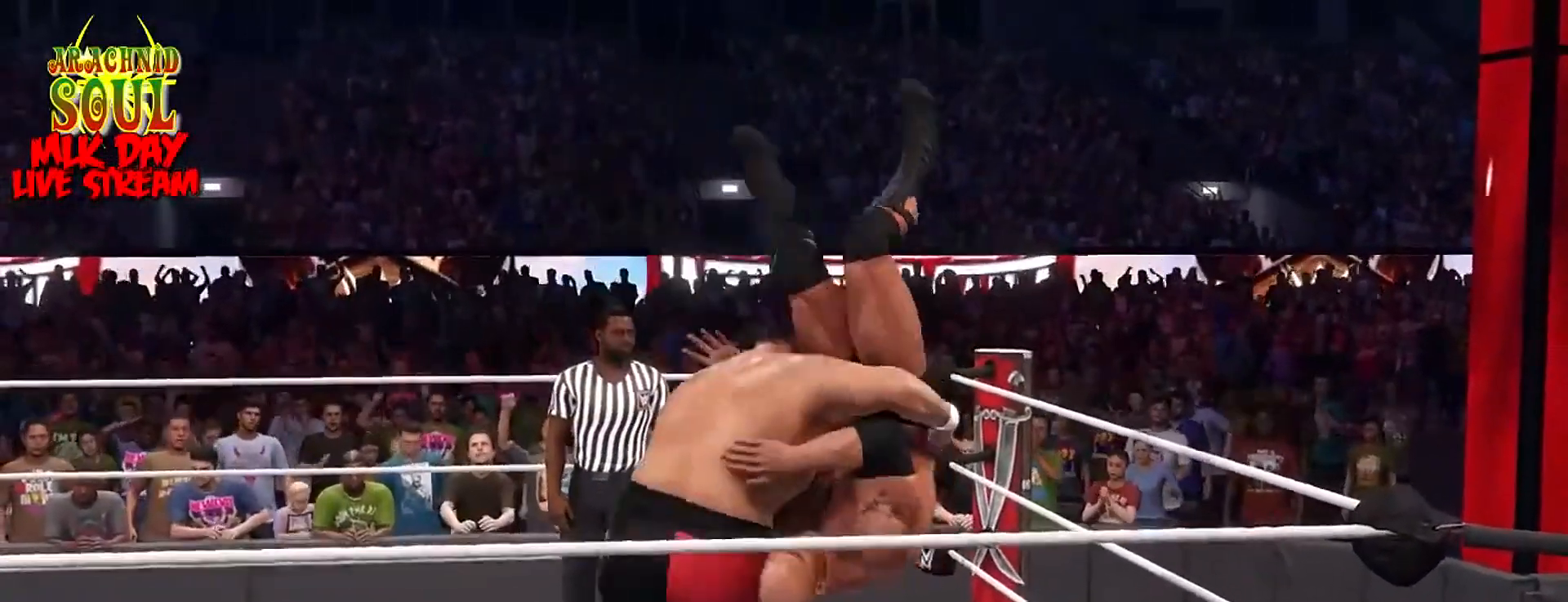
{"buttons": [], "left_stick": "center", "right_stick": "center", "events": []}
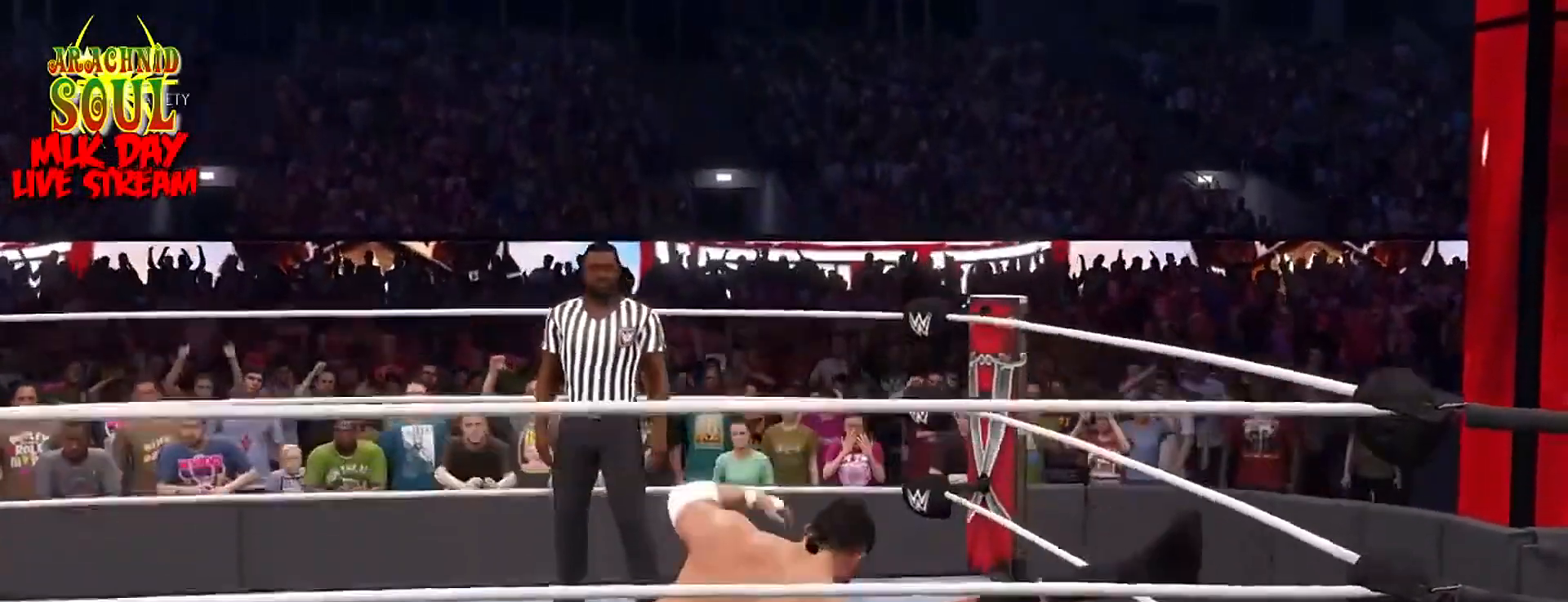
{"buttons": [], "left_stick": "right", "right_stick": "center", "events": [[251, "left_stick", "right"]]}
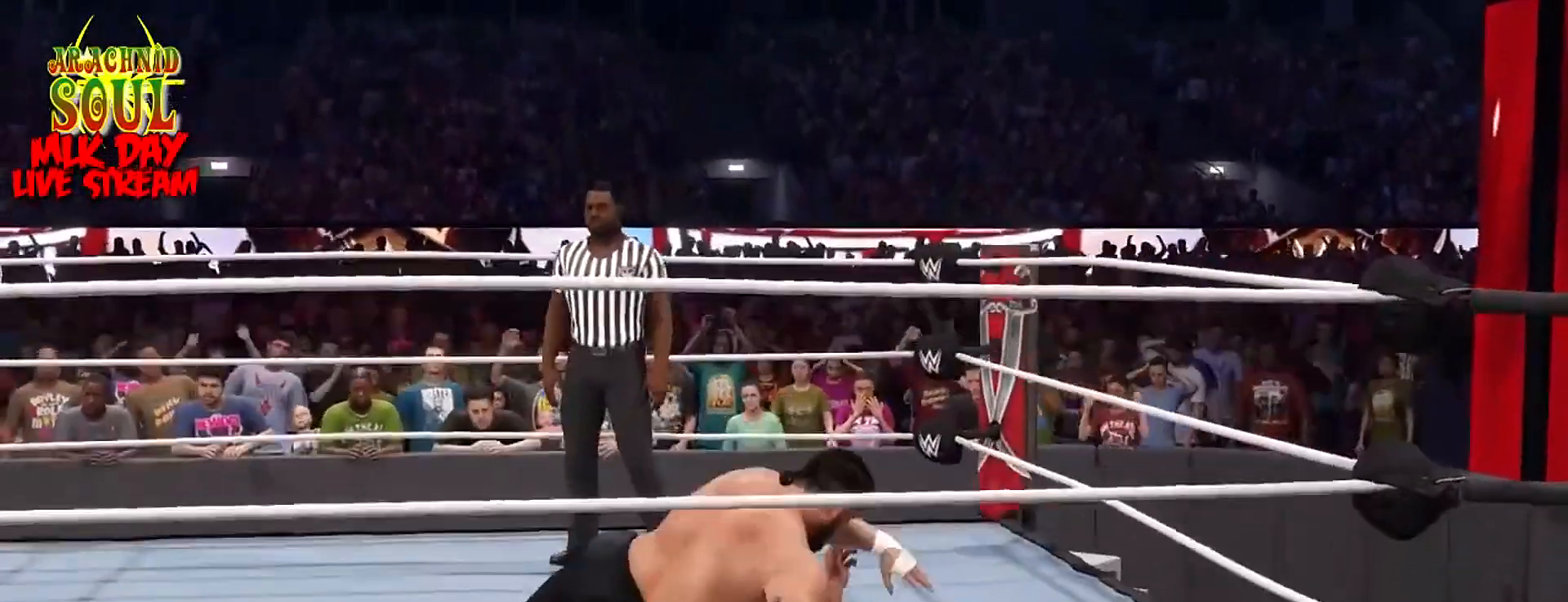
{"buttons": [], "left_stick": "center", "right_stick": "center", "events": [[467, "left_stick", "center"]]}
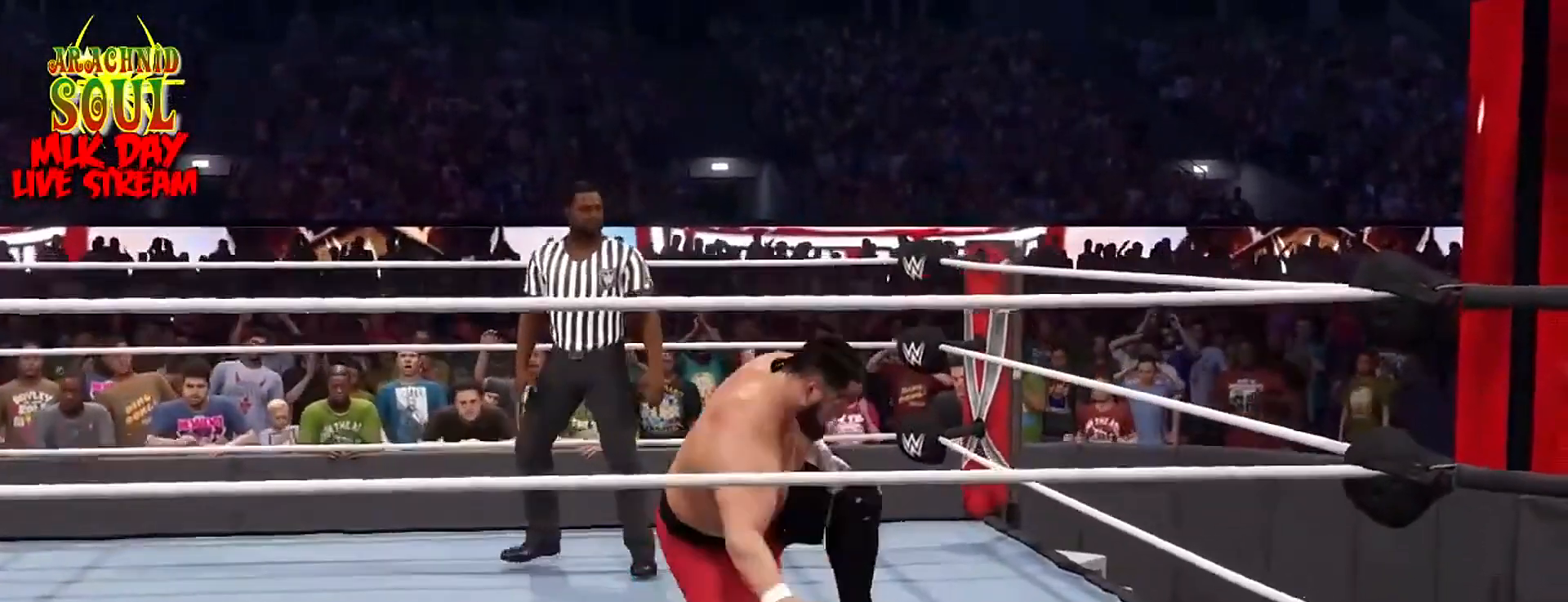
{"buttons": [], "left_stick": "up-right", "right_stick": "center", "events": [[367, "left_stick", "up-right"]]}
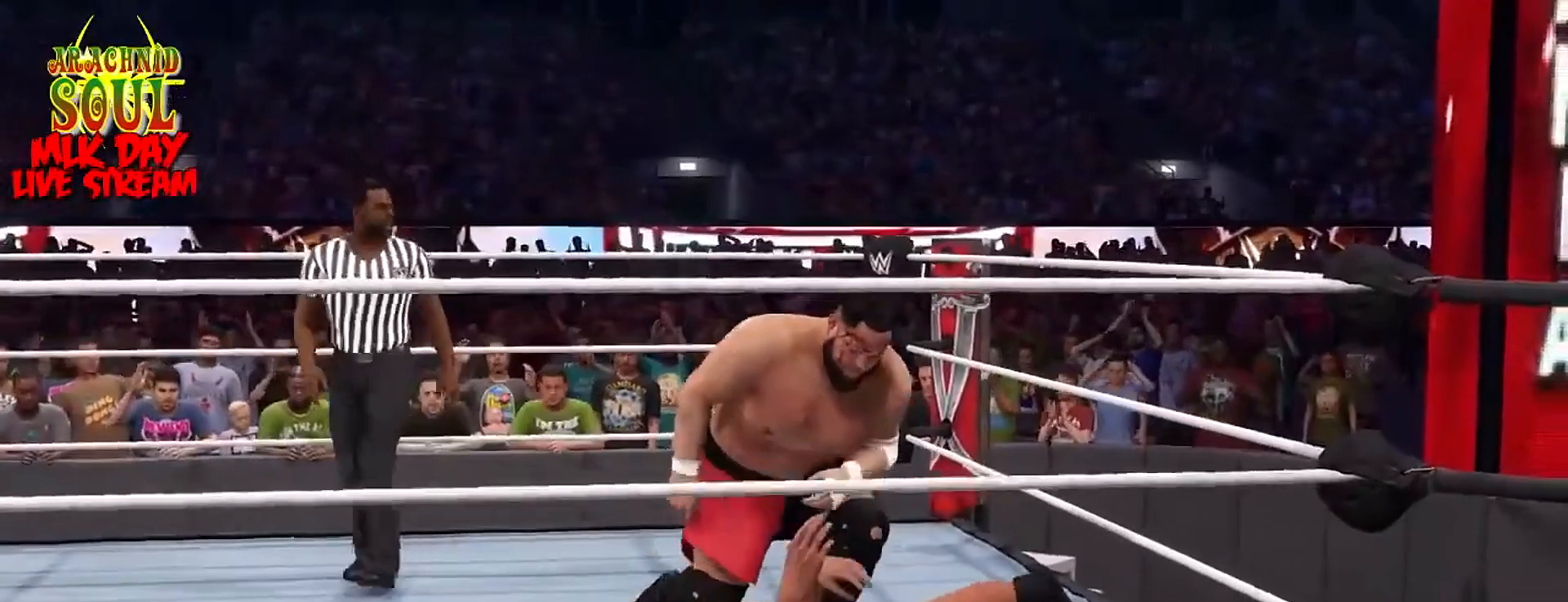
{"buttons": [], "left_stick": "up-right", "right_stick": "center", "events": []}
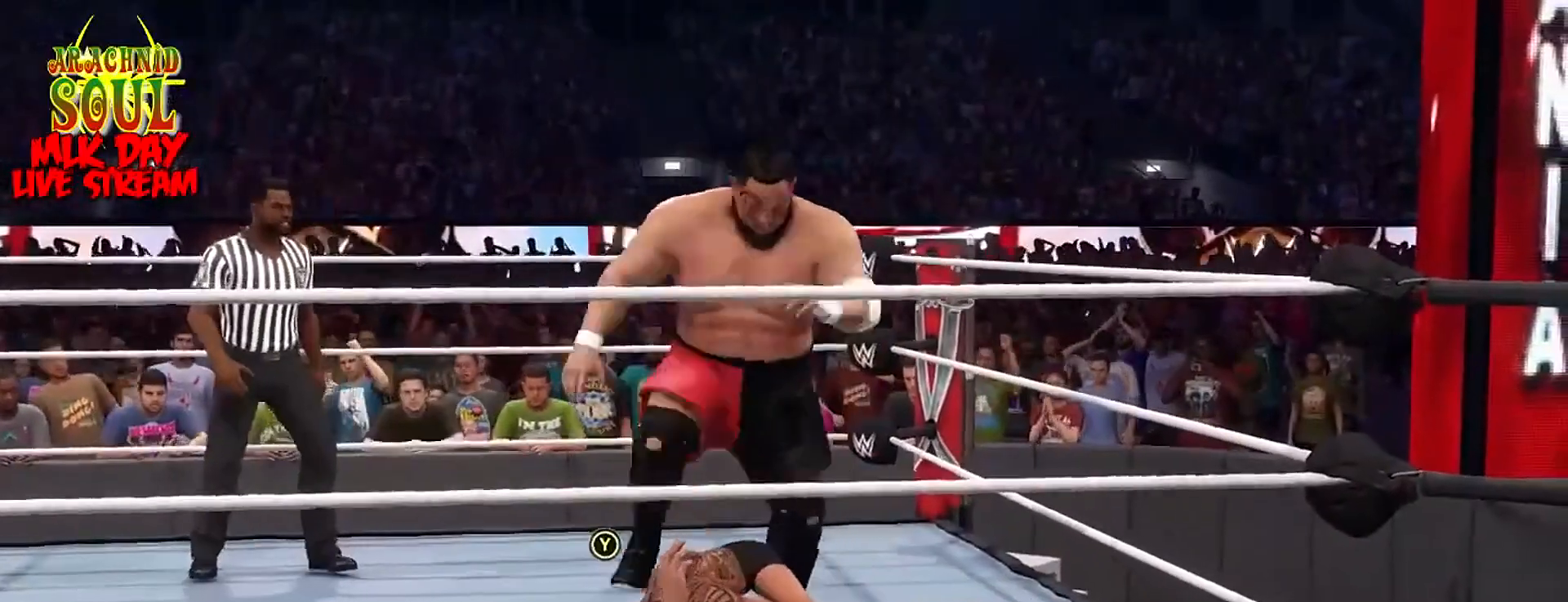
{"buttons": [], "left_stick": "up-right", "right_stick": "center", "events": []}
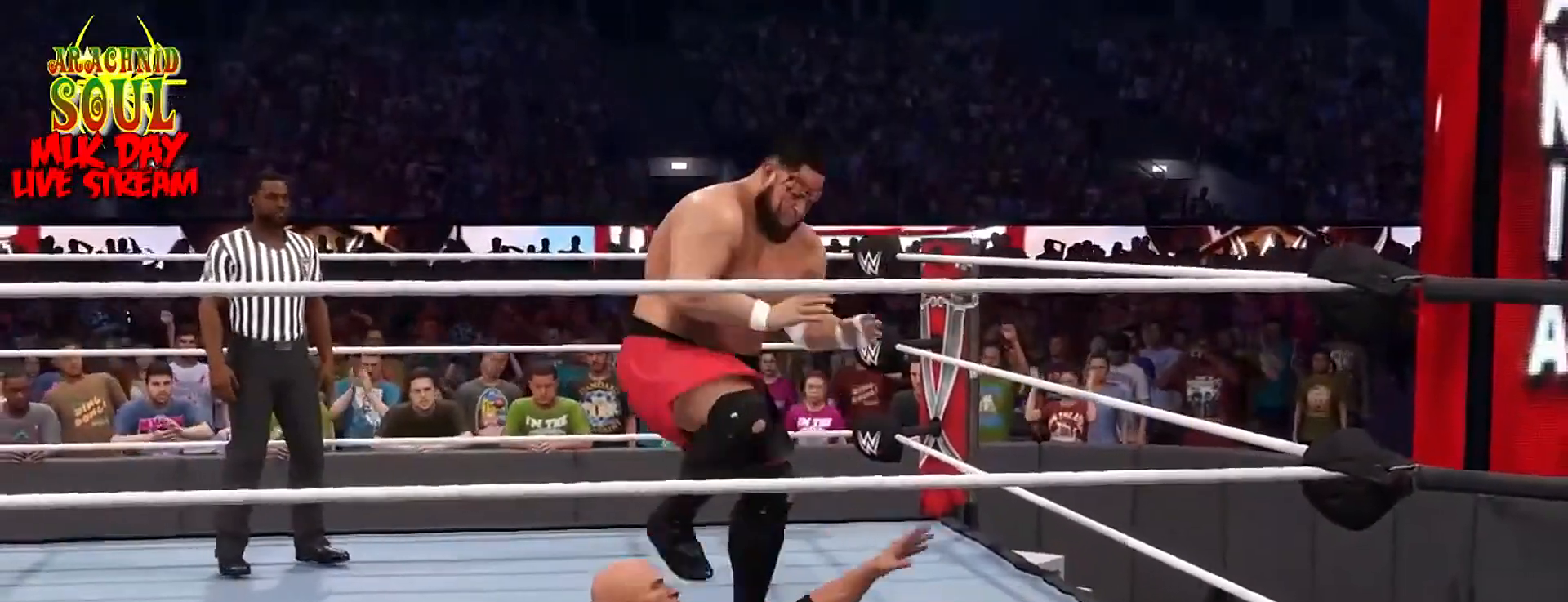
{"buttons": [], "left_stick": "up-right", "right_stick": "center", "events": []}
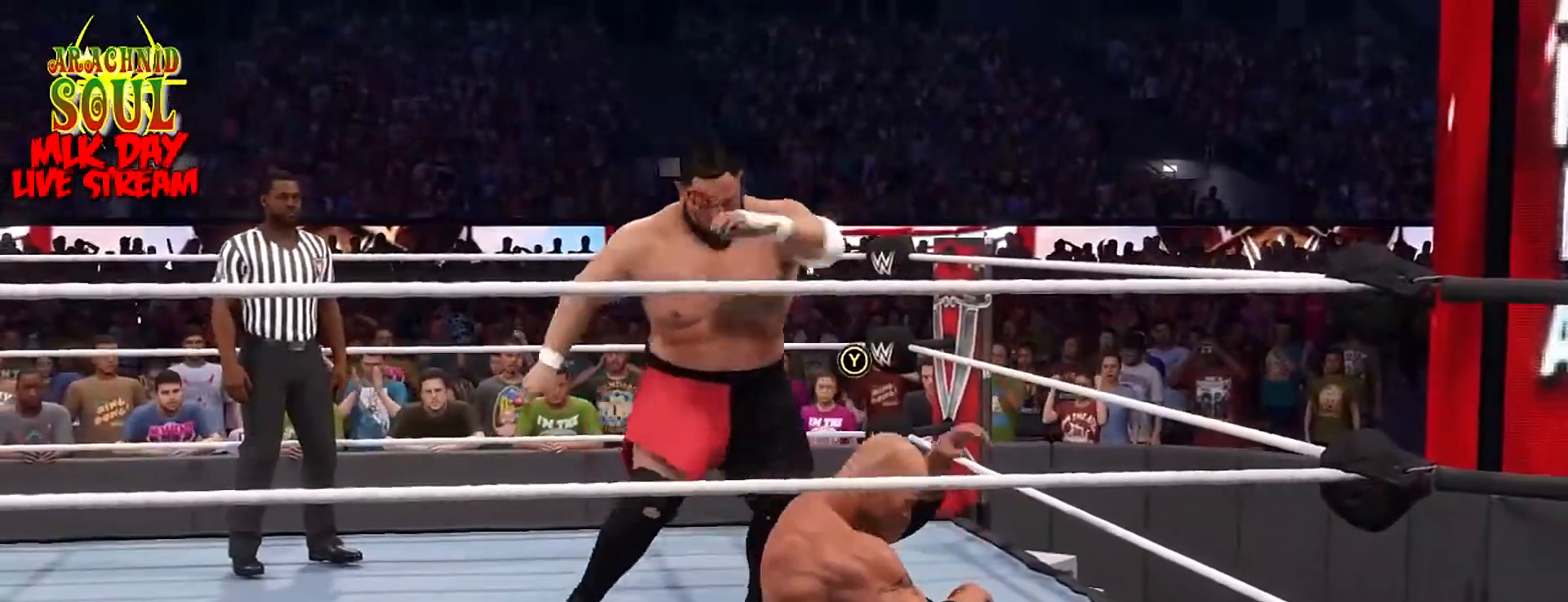
{"buttons": [], "left_stick": "up-right", "right_stick": "center", "events": []}
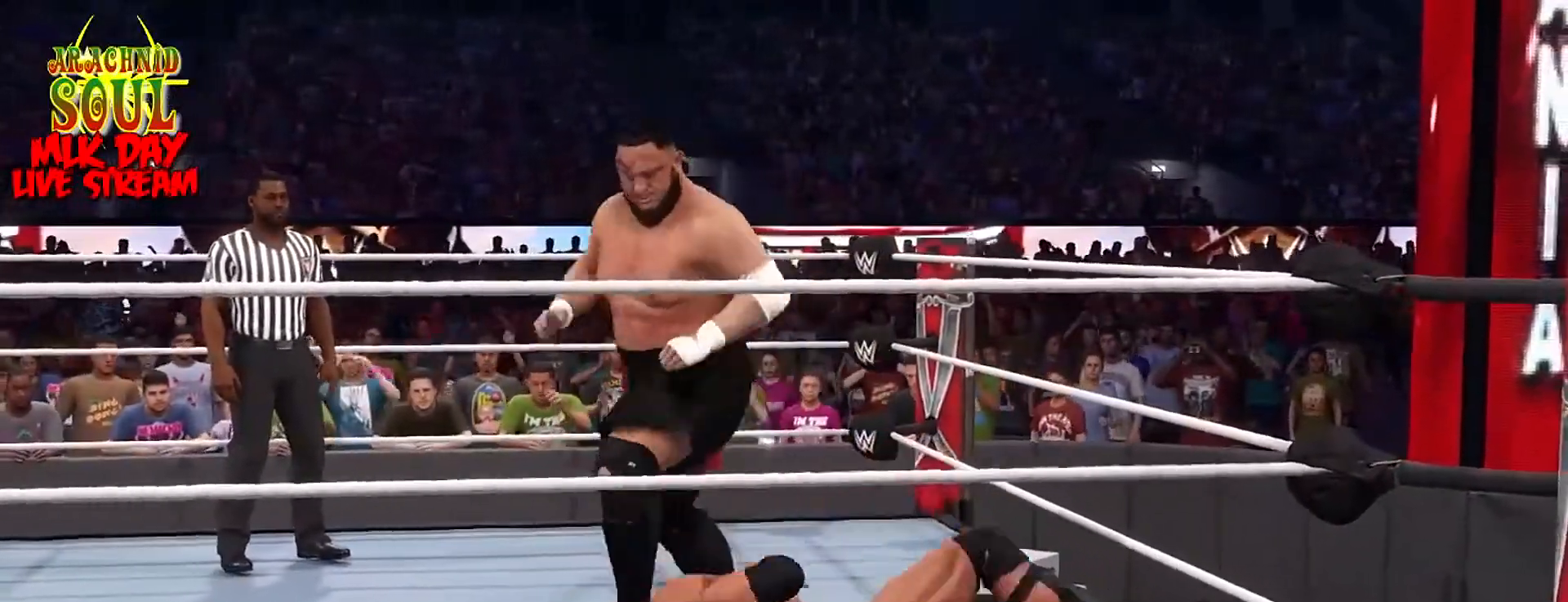
{"buttons": [], "left_stick": "up-right", "right_stick": "center", "events": []}
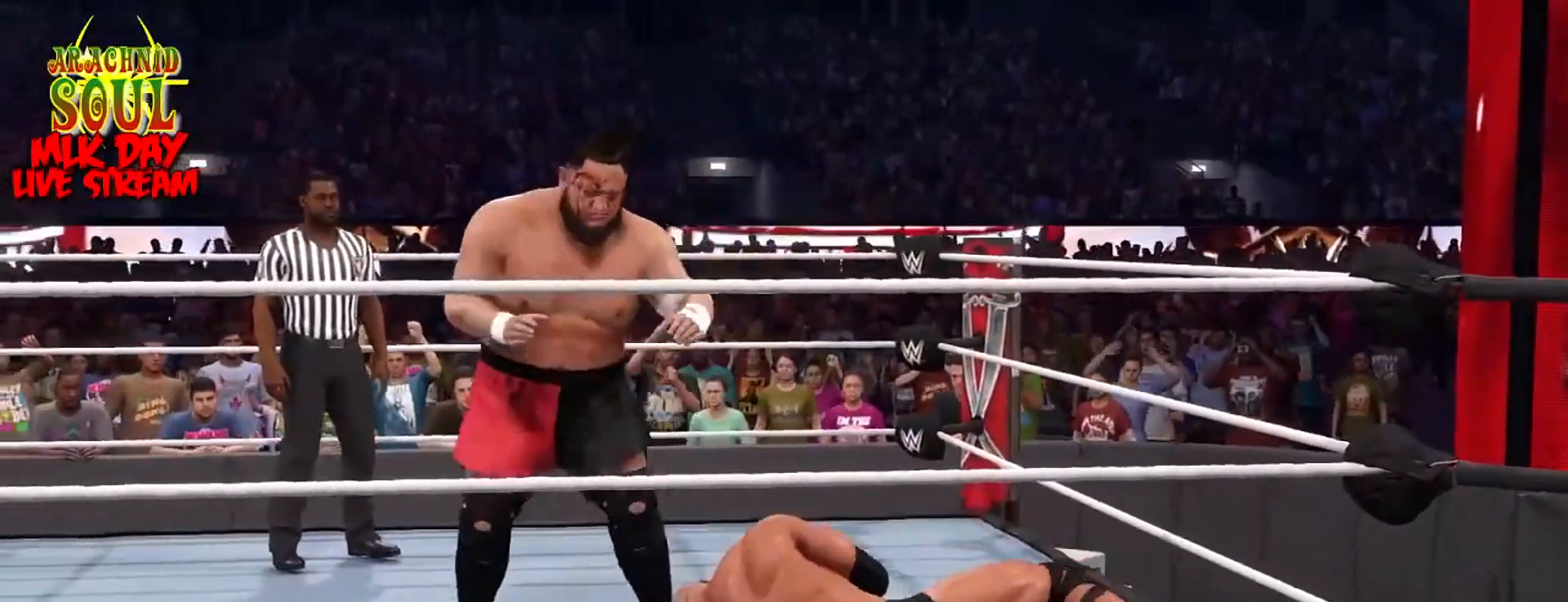
{"buttons": [], "left_stick": "up-right", "right_stick": "center", "events": []}
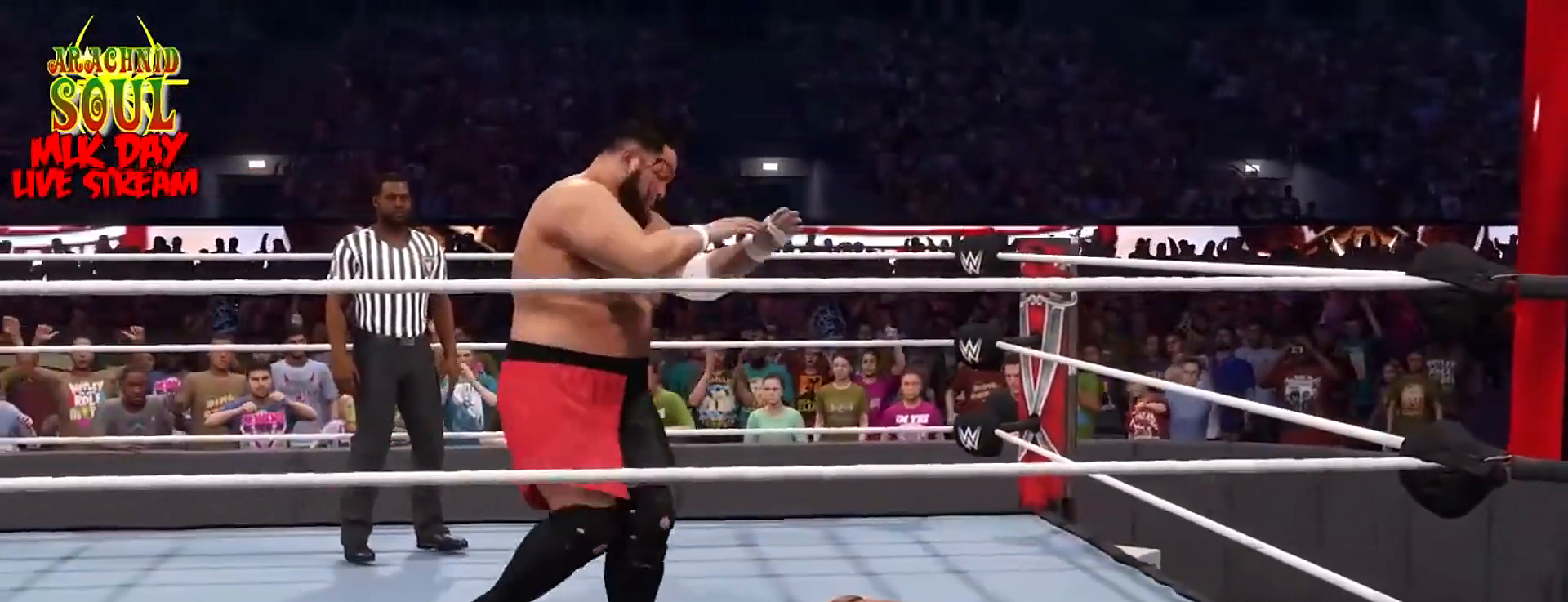
{"buttons": [], "left_stick": "up-right", "right_stick": "center", "events": []}
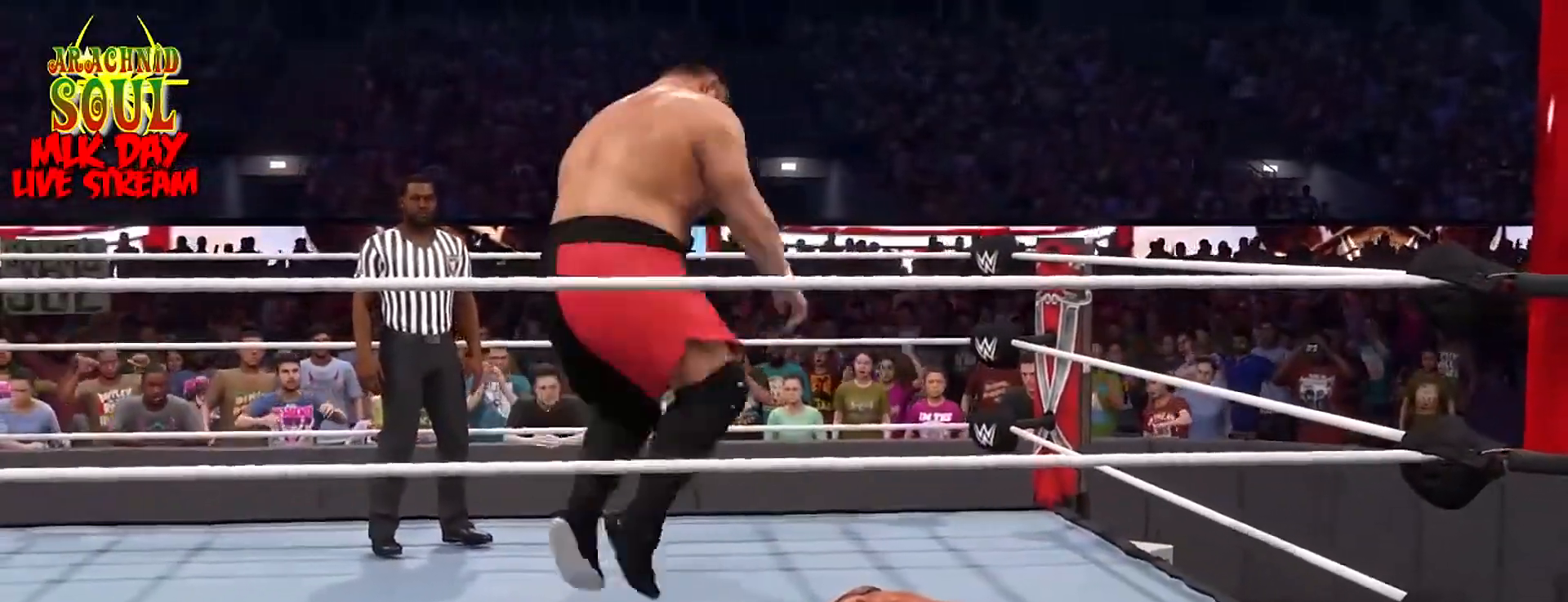
{"buttons": ["TRIANGLE"], "left_stick": "up-right", "right_stick": "center", "events": [[451, "TRIANGLE", "down"]]}
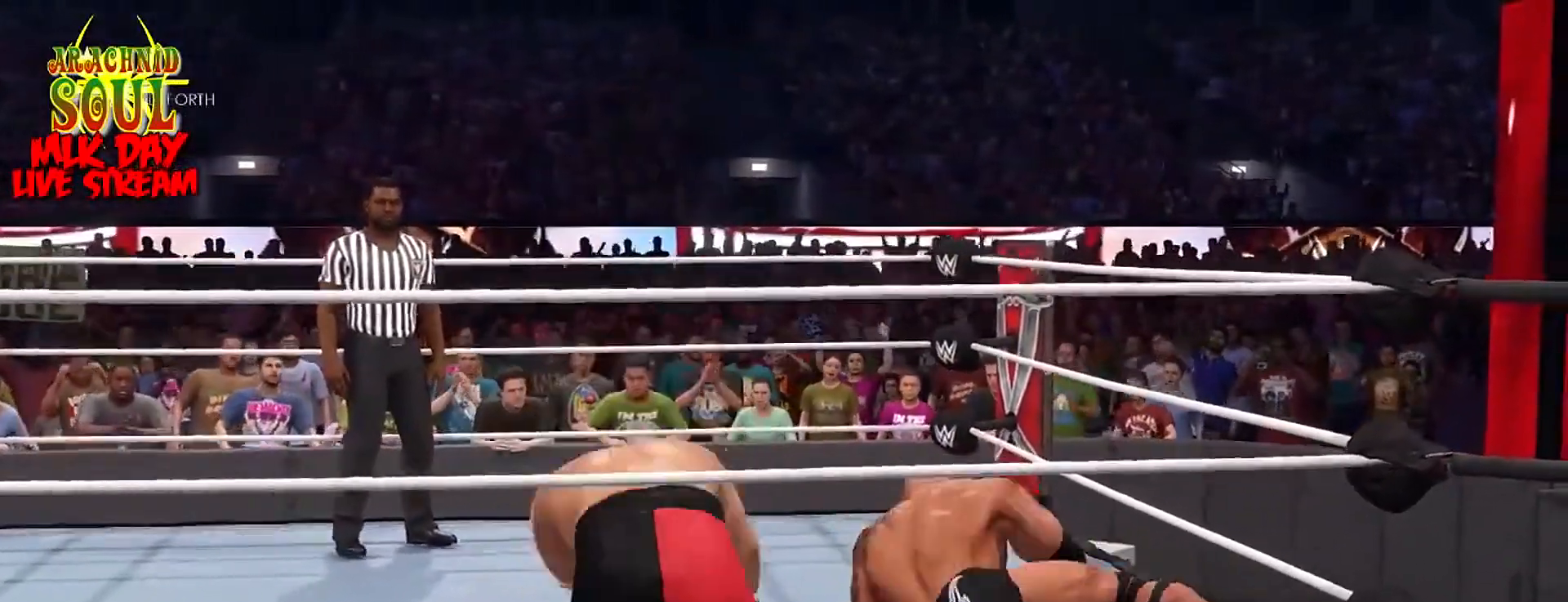
{"buttons": [], "left_stick": "left", "right_stick": "center", "events": [[150, "TRIANGLE", "up"], [334, "left_stick", "left"]]}
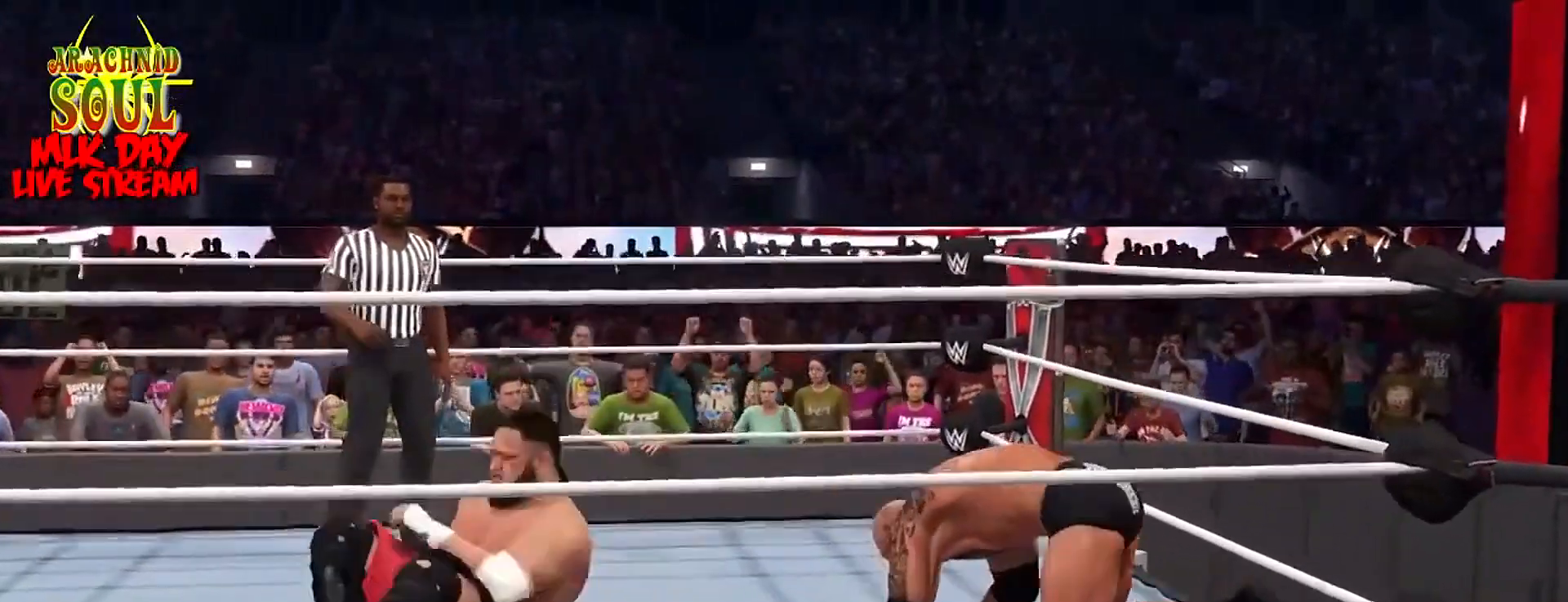
{"buttons": [], "left_stick": "left", "right_stick": "center", "events": []}
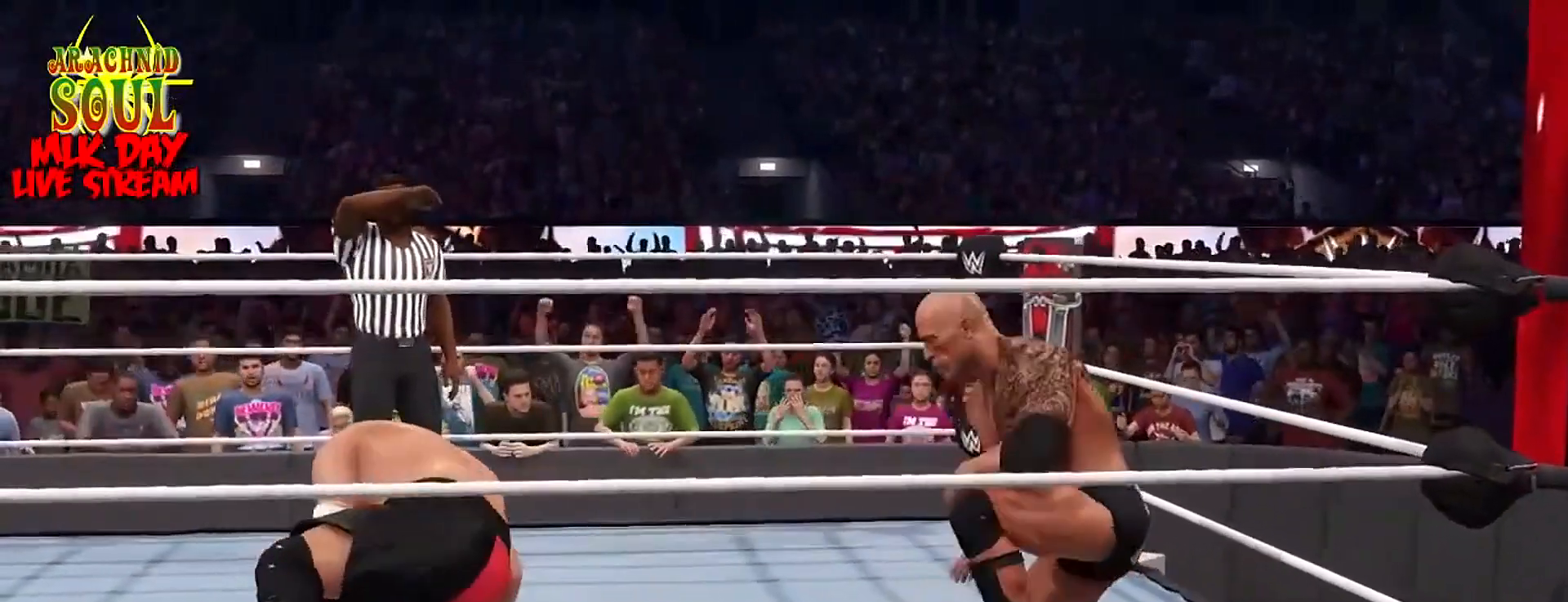
{"buttons": [], "left_stick": "left", "right_stick": "center", "events": []}
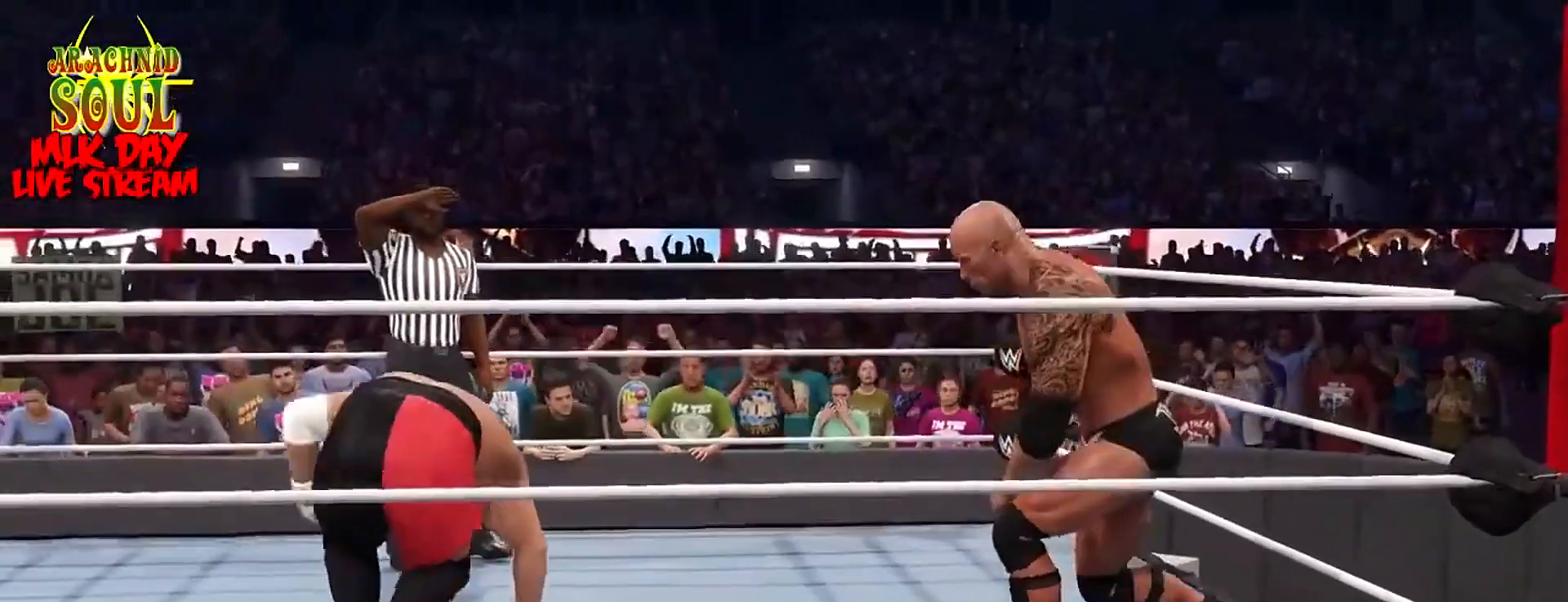
{"buttons": [], "left_stick": "left", "right_stick": "center", "events": []}
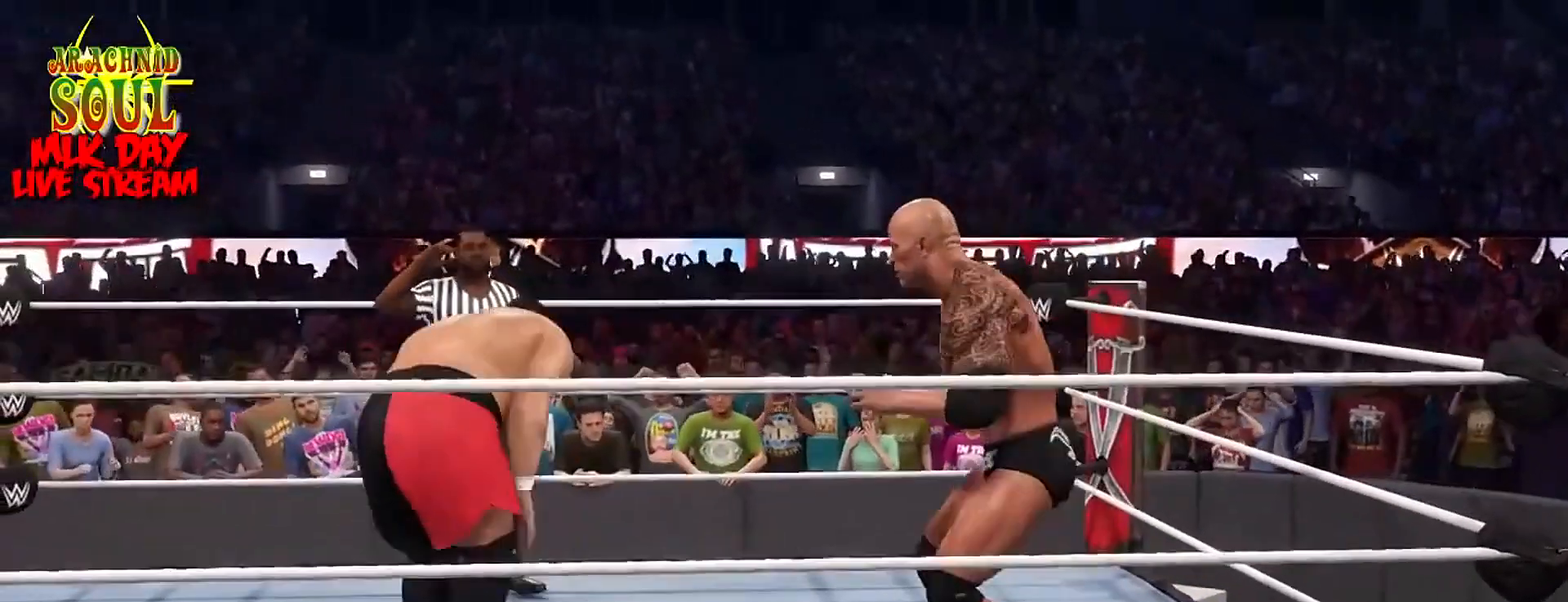
{"buttons": ["CROSS"], "left_stick": "left", "right_stick": "center", "events": [[117, "CROSS", "down"]]}
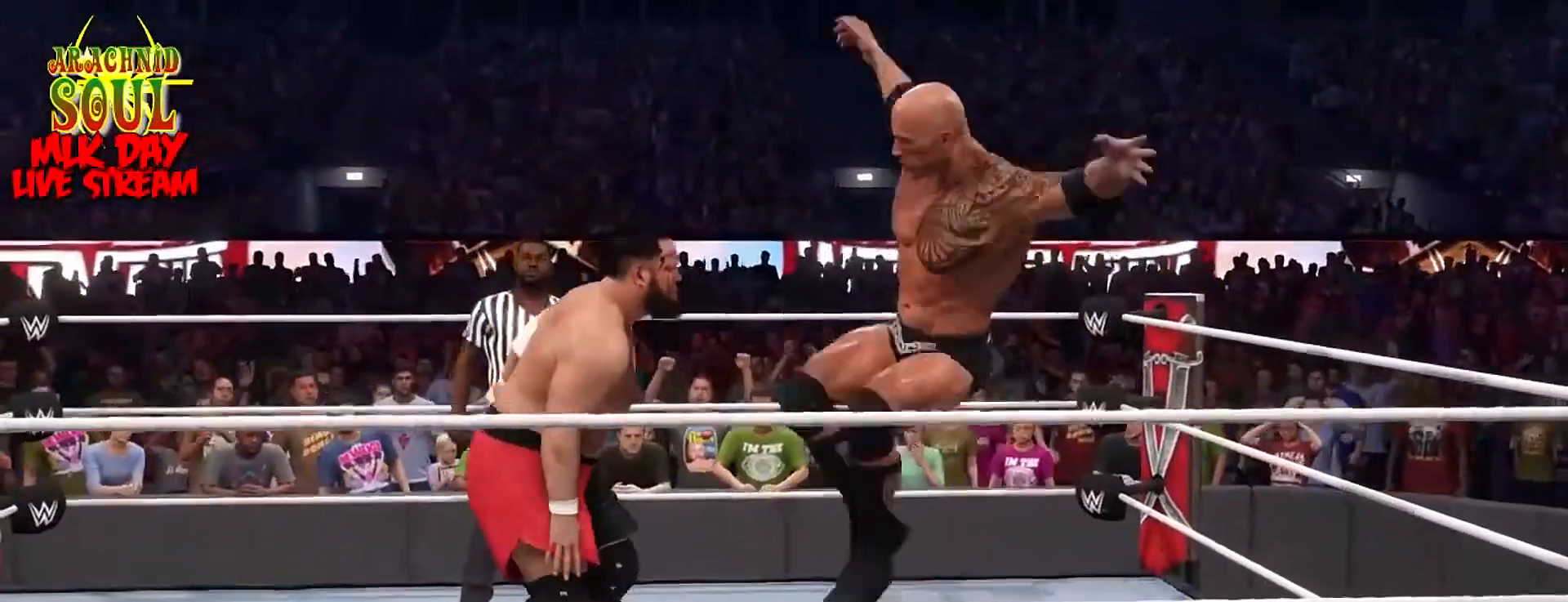
{"buttons": [], "left_stick": "left", "right_stick": "center", "events": [[418, "CROSS", "up"]]}
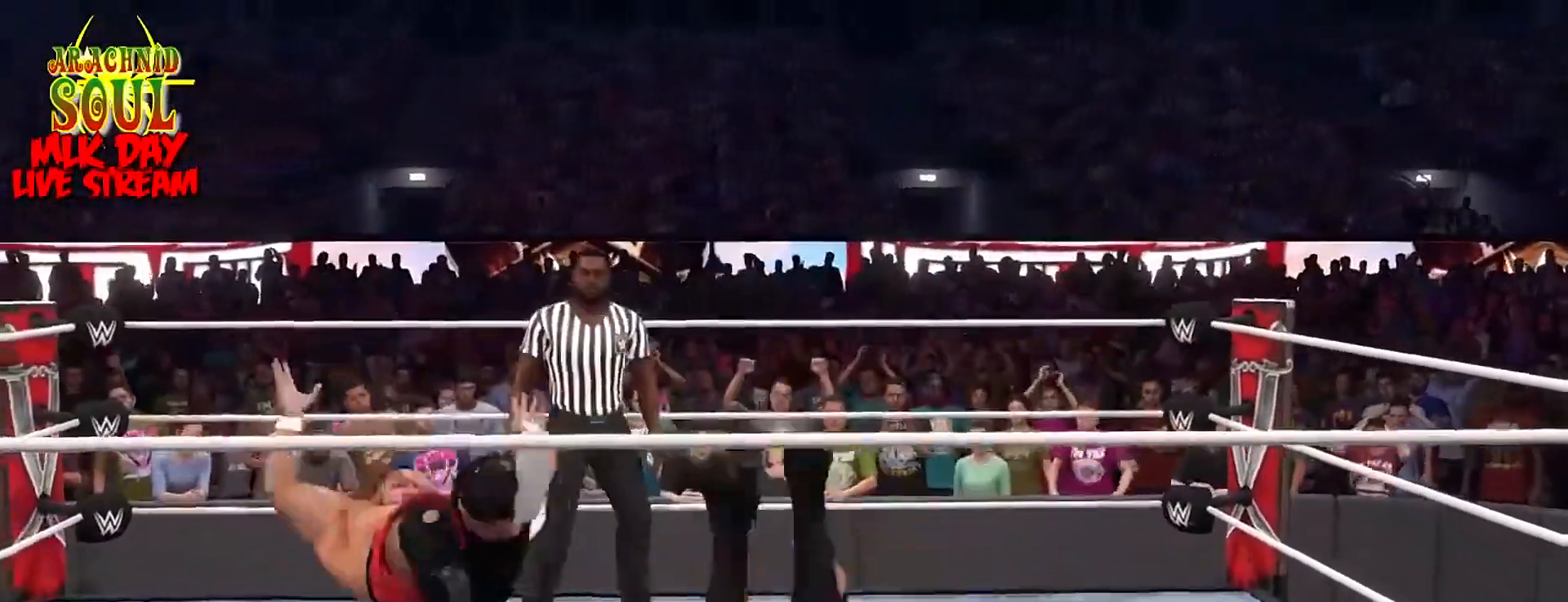
{"buttons": [], "left_stick": "up-left", "right_stick": "center", "events": [[50, "left_stick", "center"], [434, "left_stick", "up-left"]]}